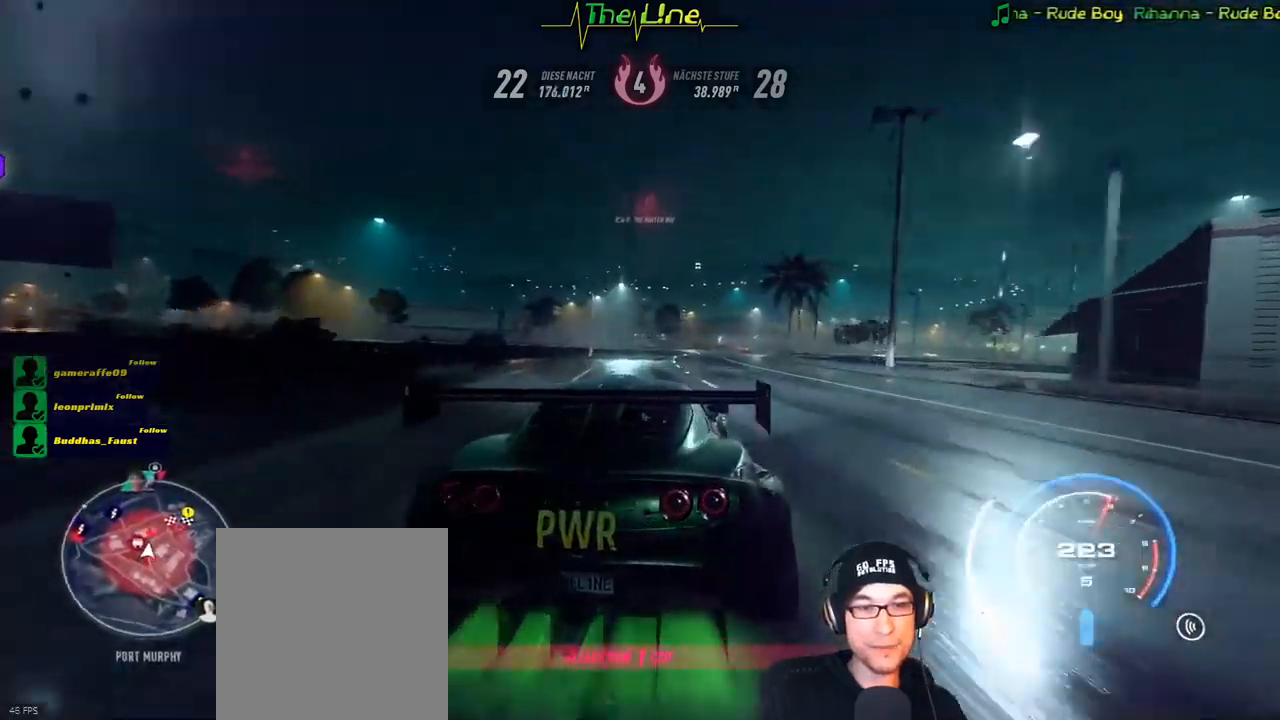
Gameplay with a controller (Xbox layout); each line is a JSON object with the inputs held at the frame after it. "events" lists button and stick changes between this image and that frame as [ms after this image, input, new state], when the widget could be followed in between.
{"buttons": [], "left_stick": "center", "right_stick": "center", "events": [[184, "left_stick", "right"], [334, "left_stick", "center"], [434, "R2", "up"]]}
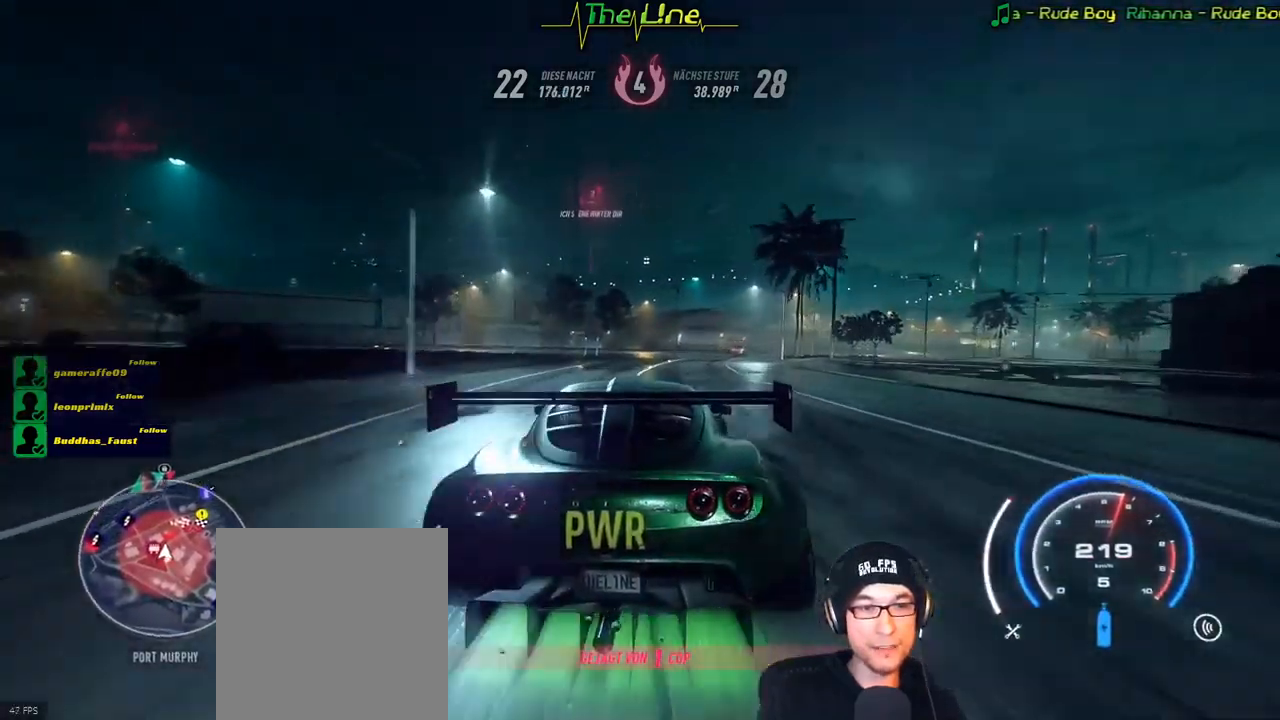
{"buttons": ["R2"], "left_stick": "right", "right_stick": "center", "events": [[134, "R2", "down"], [200, "left_stick", "right"], [351, "left_stick", "center"], [434, "left_stick", "right"]]}
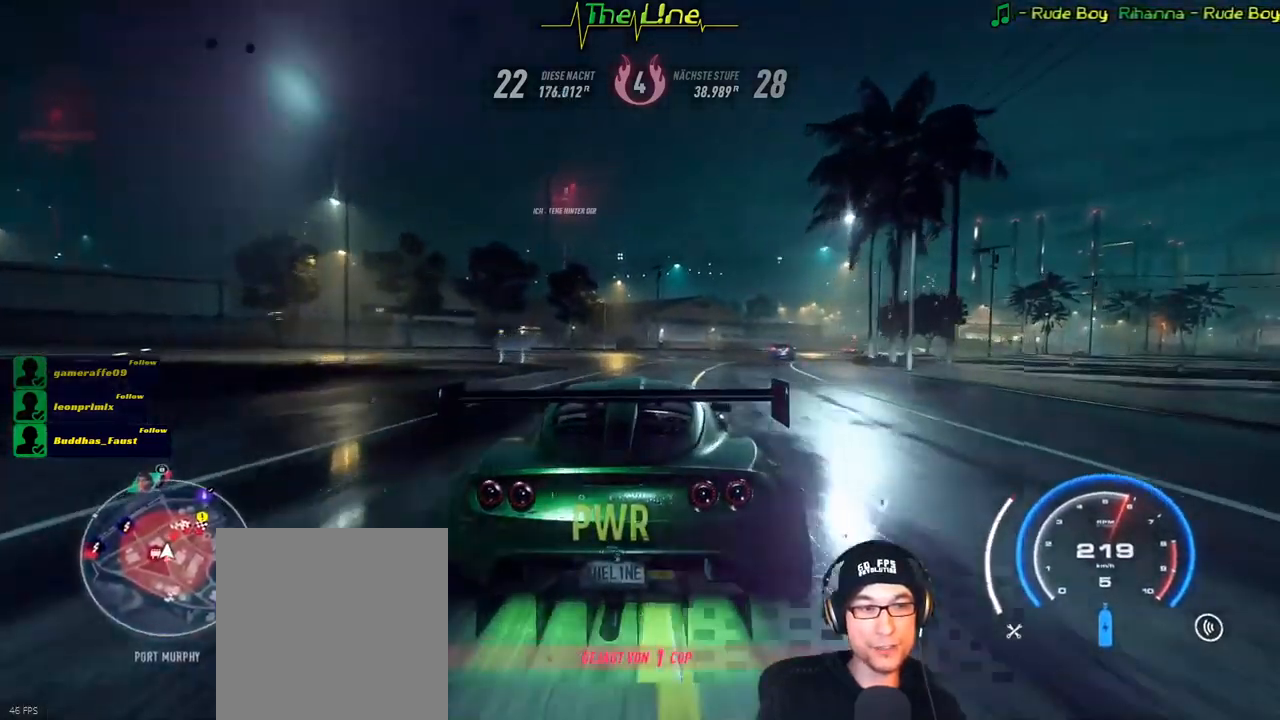
{"buttons": ["R2"], "left_stick": "right", "right_stick": "center", "events": [[66, "left_stick", "center"], [183, "left_stick", "right"]]}
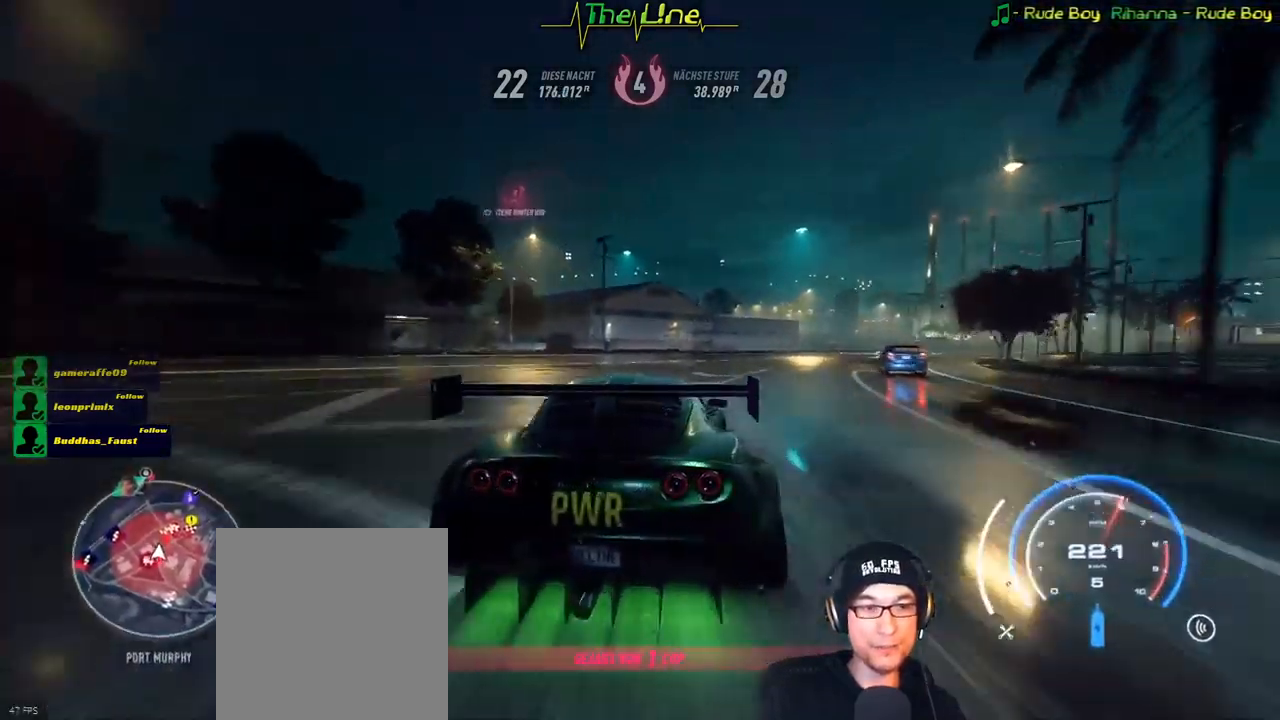
{"buttons": ["R2"], "left_stick": "right", "right_stick": "center", "events": []}
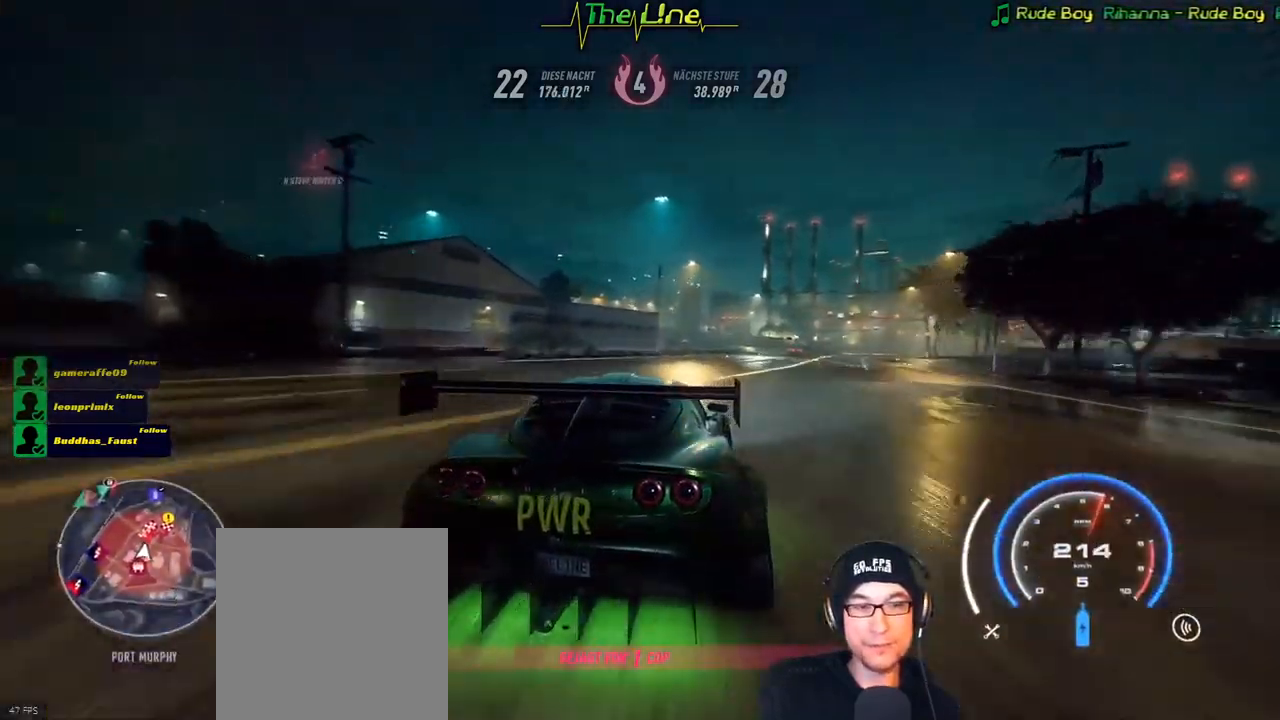
{"buttons": ["R2"], "left_stick": "right", "right_stick": "center", "events": [[100, "left_stick", "center"], [166, "left_stick", "right"]]}
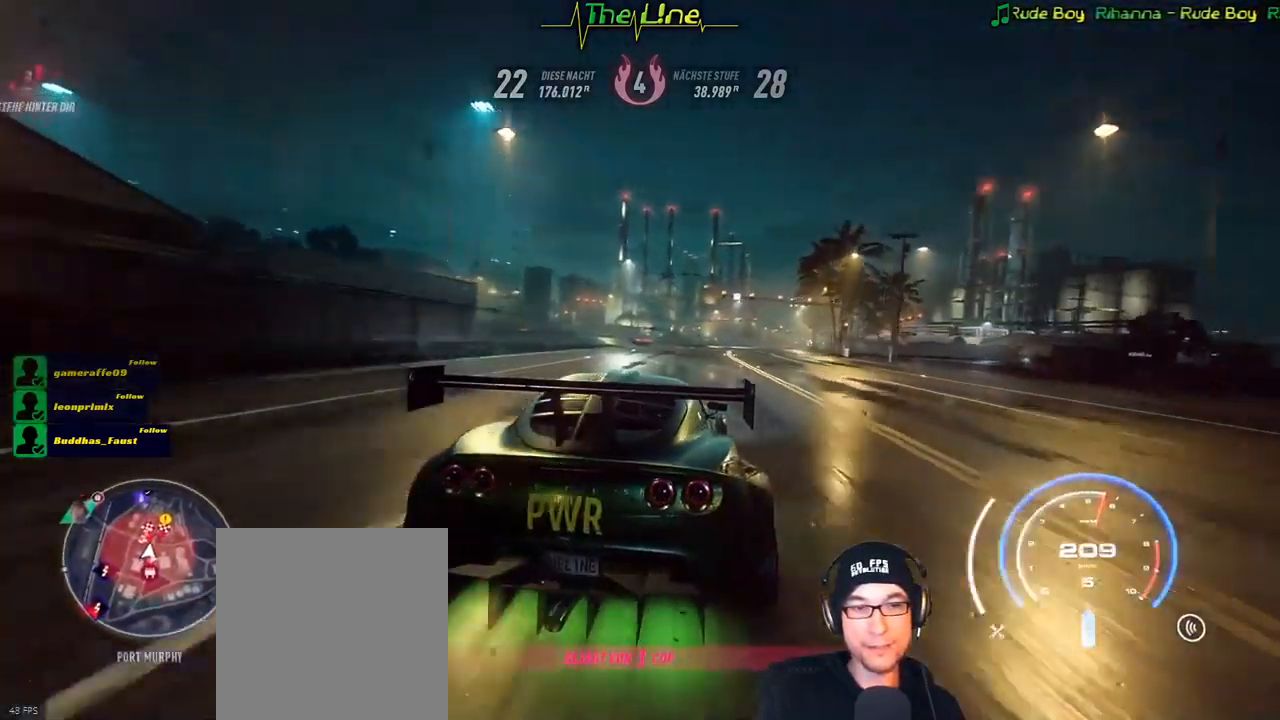
{"buttons": ["R2"], "left_stick": "center", "right_stick": "center", "events": [[84, "left_stick", "center"], [317, "left_stick", "right"], [484, "left_stick", "center"]]}
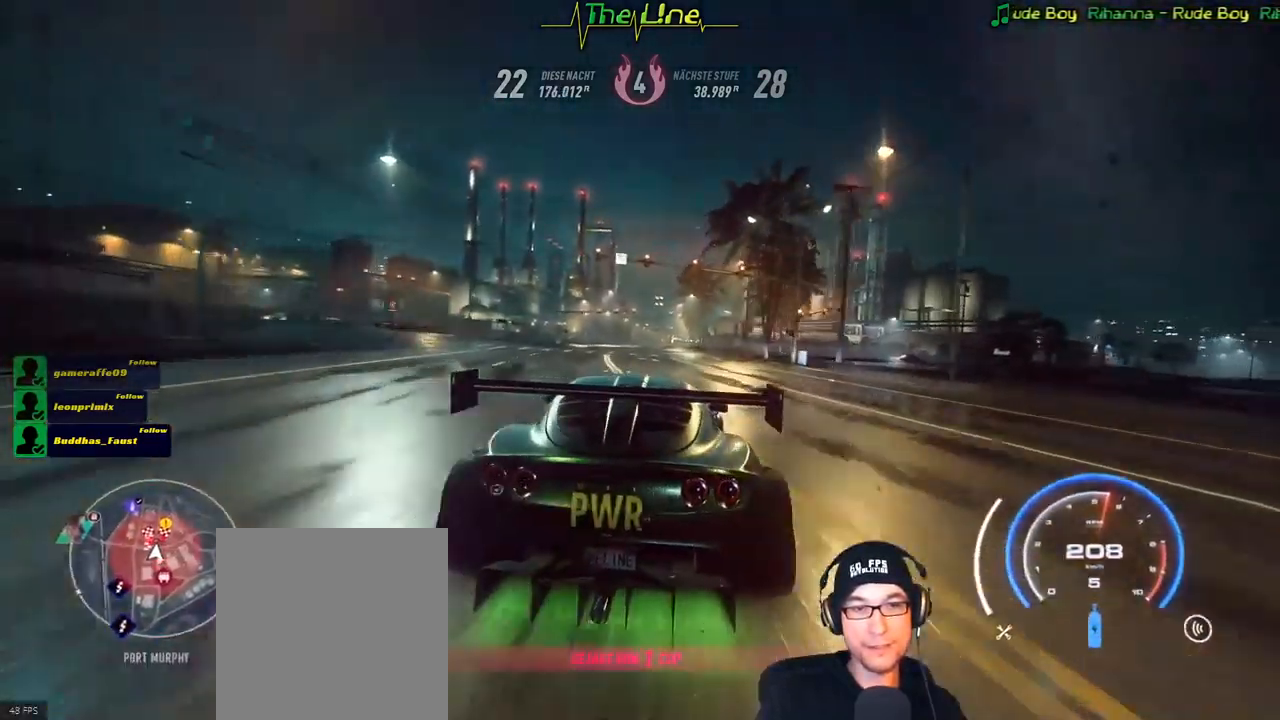
{"buttons": ["R2"], "left_stick": "center", "right_stick": "center", "events": []}
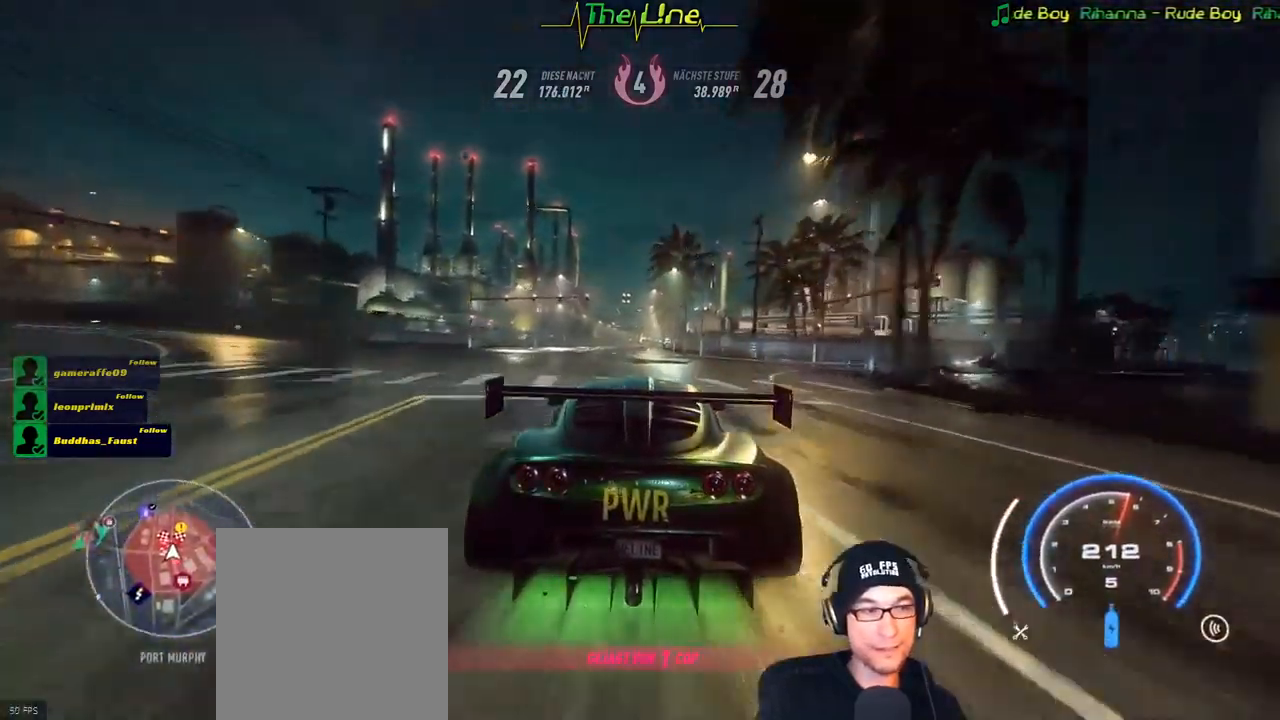
{"buttons": ["R2"], "left_stick": "right", "right_stick": "center", "events": [[451, "left_stick", "right"]]}
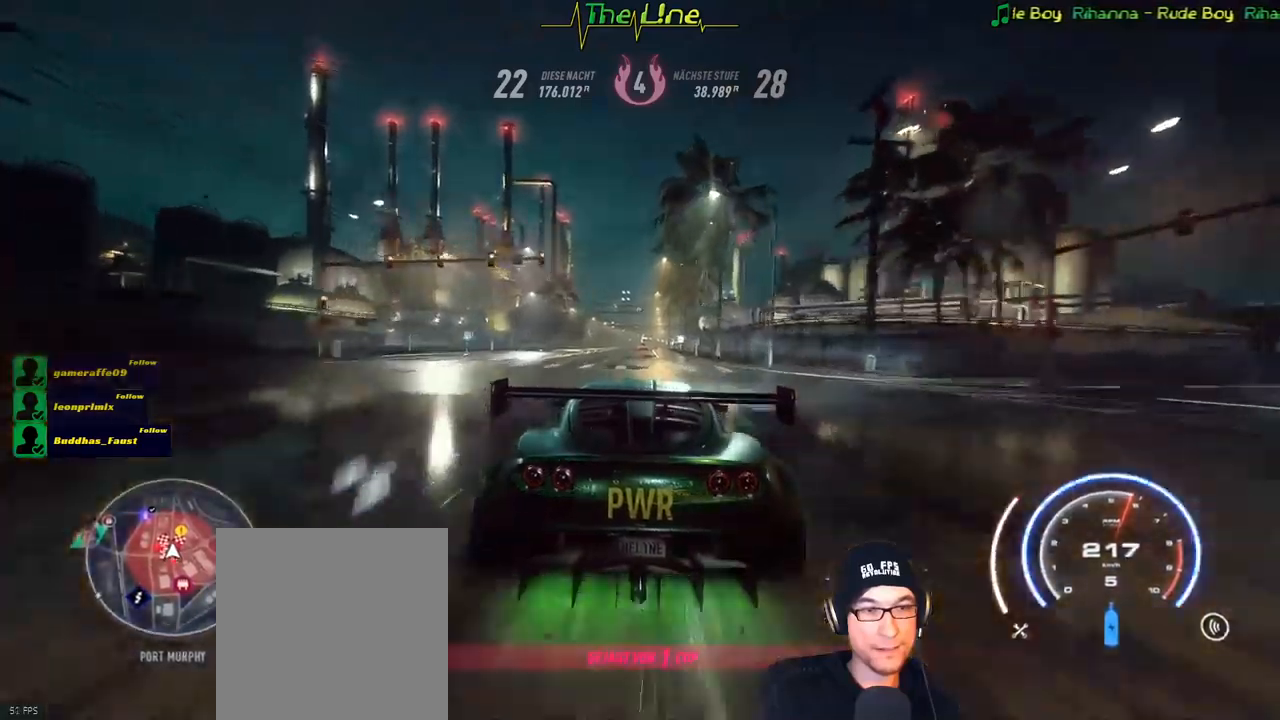
{"buttons": ["R2"], "left_stick": "center", "right_stick": "center", "events": [[100, "left_stick", "center"]]}
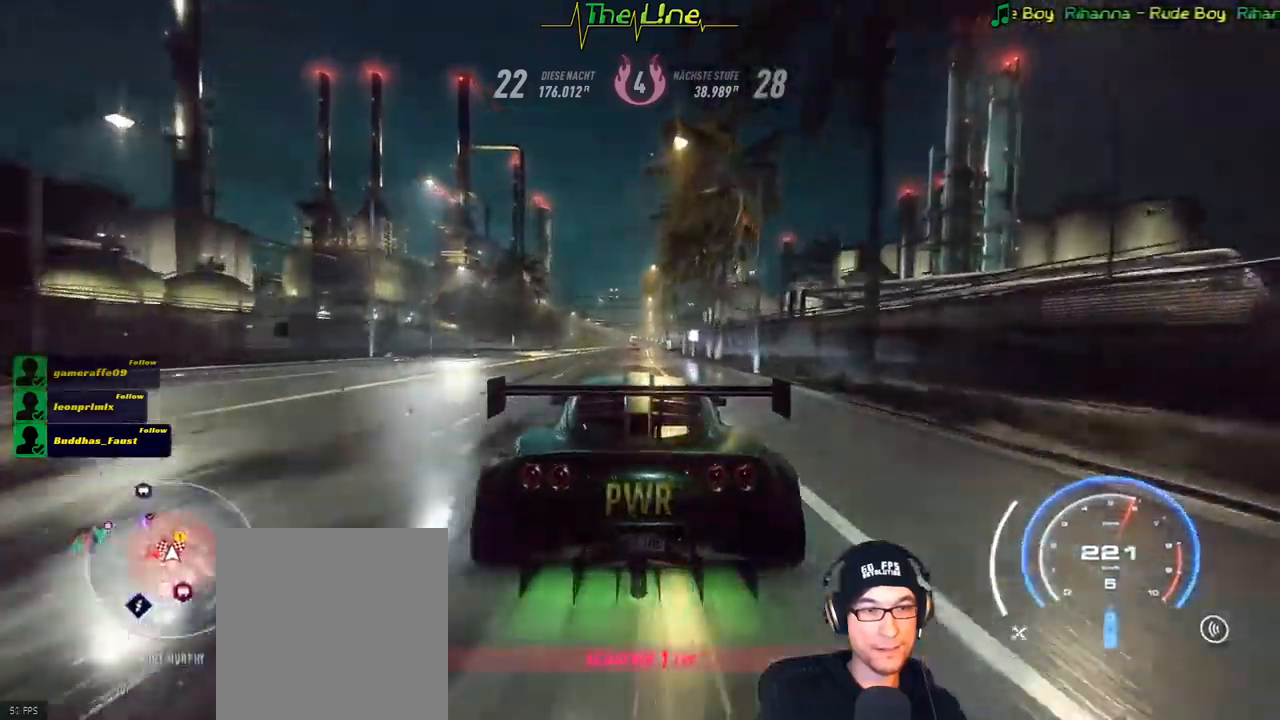
{"buttons": ["R2"], "left_stick": "center", "right_stick": "center", "events": [[50, "left_stick", "up-left"], [234, "left_stick", "center"]]}
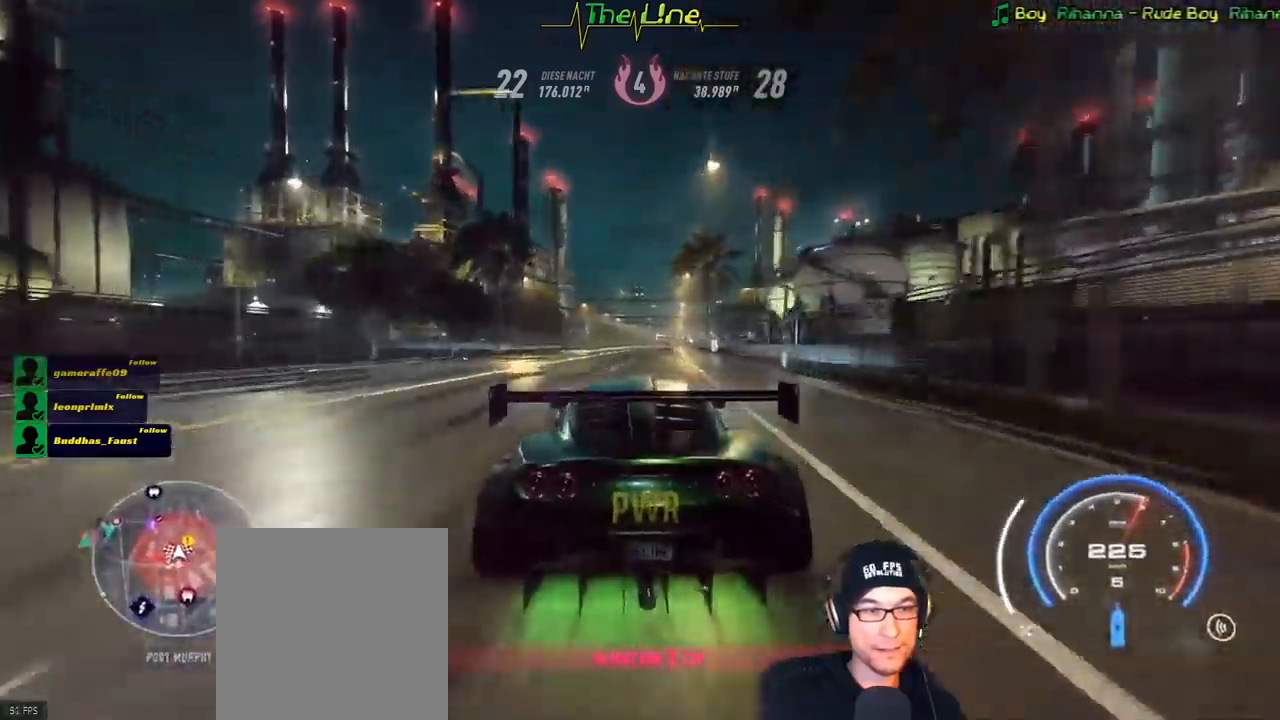
{"buttons": ["R2"], "left_stick": "center", "right_stick": "center", "events": []}
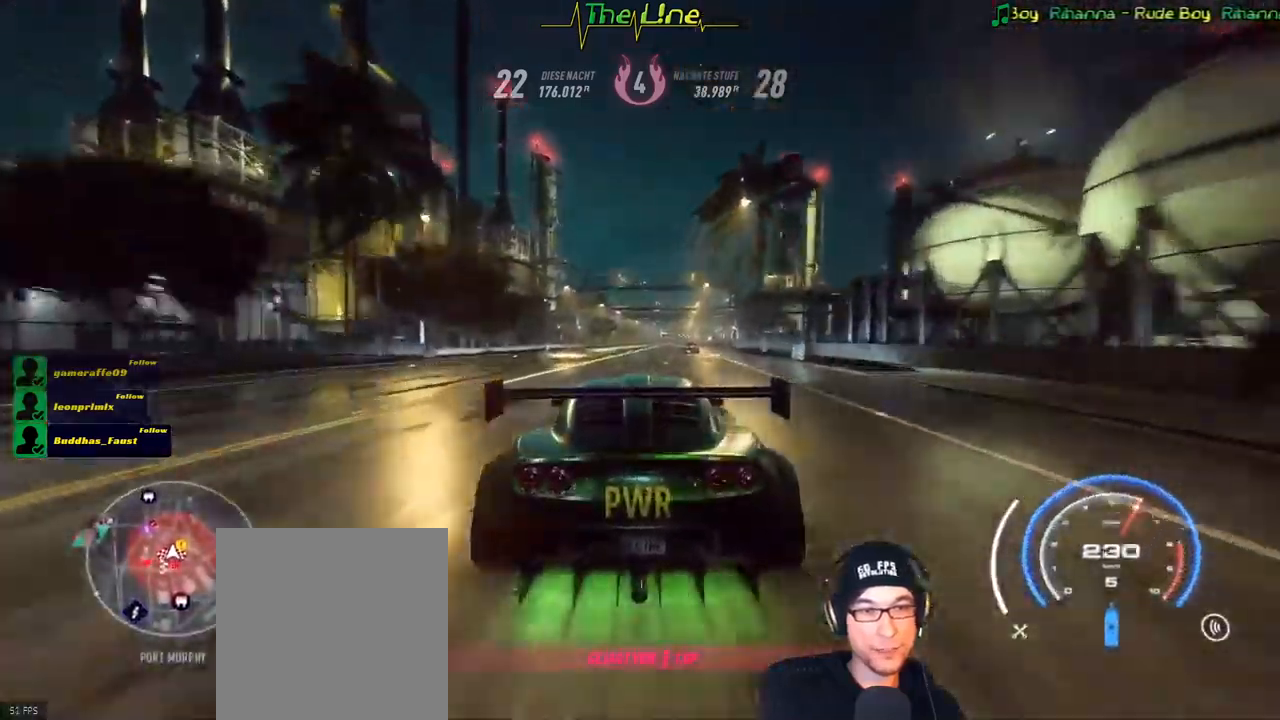
{"buttons": ["R2"], "left_stick": "center", "right_stick": "center", "events": [[234, "left_stick", "right"], [367, "left_stick", "center"]]}
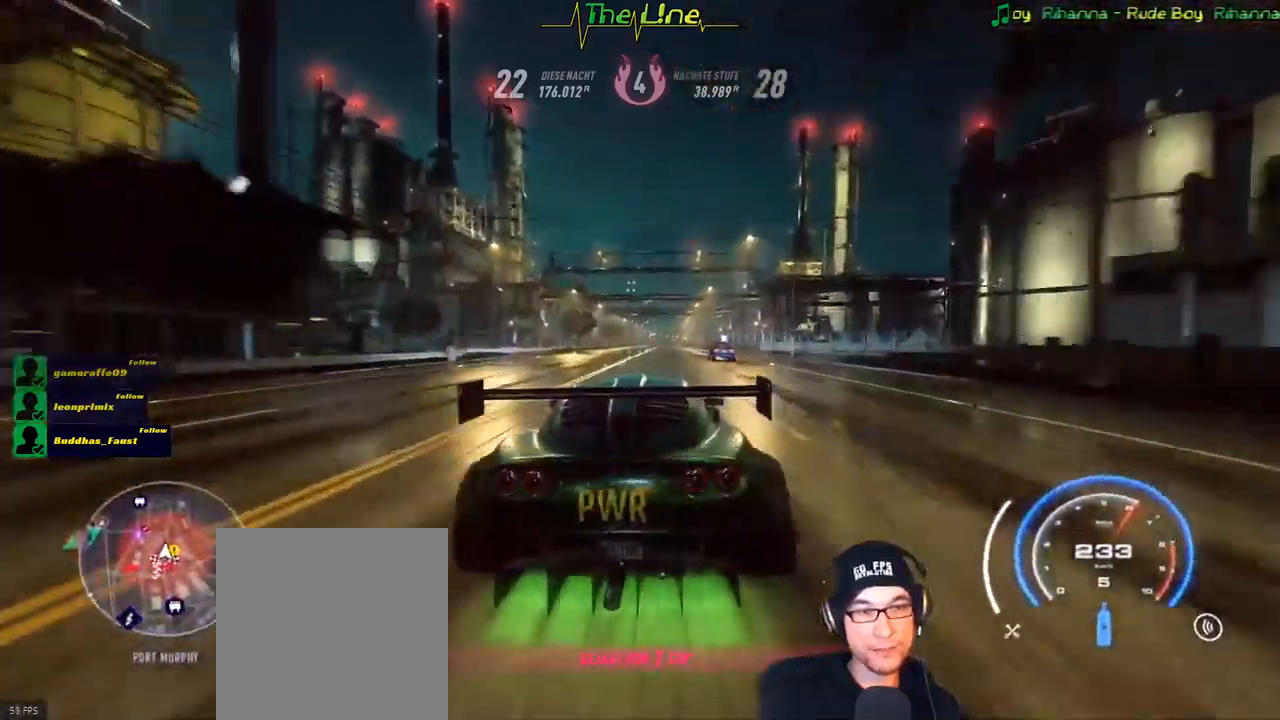
{"buttons": ["R2"], "left_stick": "center", "right_stick": "center", "events": [[100, "left_stick", "right"], [200, "left_stick", "center"]]}
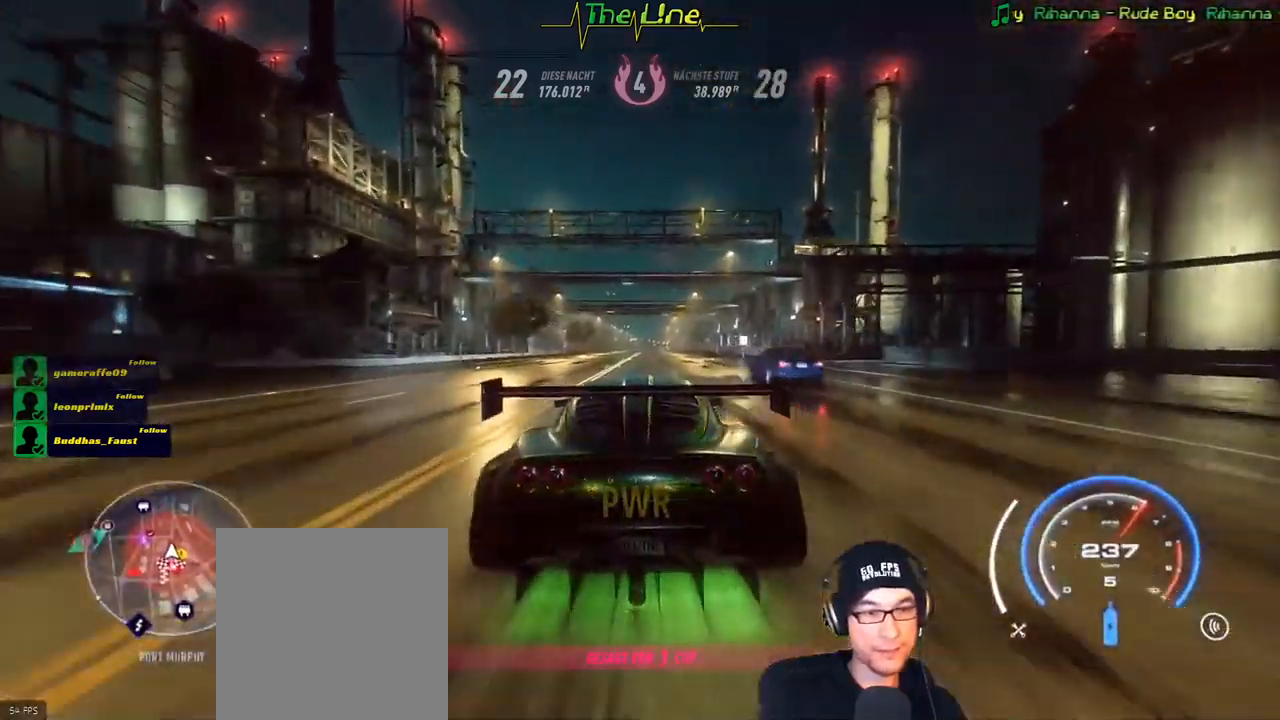
{"buttons": ["R2"], "left_stick": "center", "right_stick": "center", "events": [[117, "left_stick", "right"], [201, "left_stick", "center"]]}
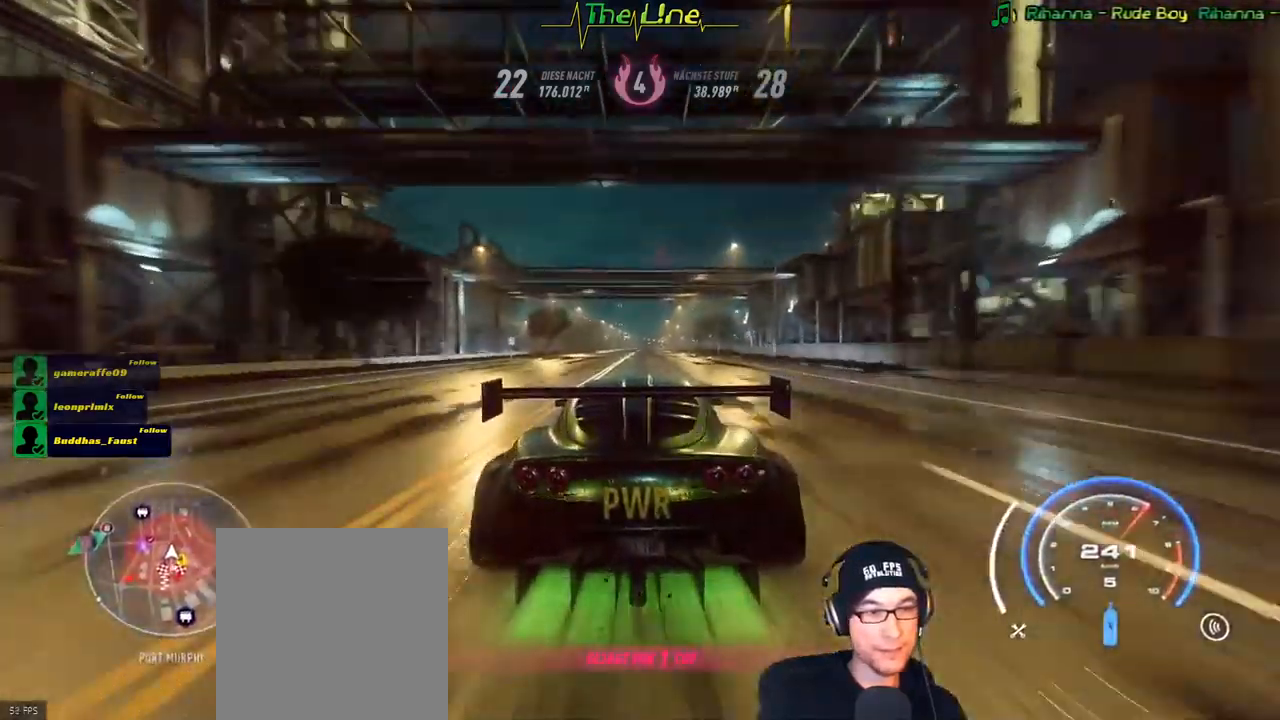
{"buttons": ["A", "R2"], "left_stick": "center", "right_stick": "center", "events": [[484, "A", "down"]]}
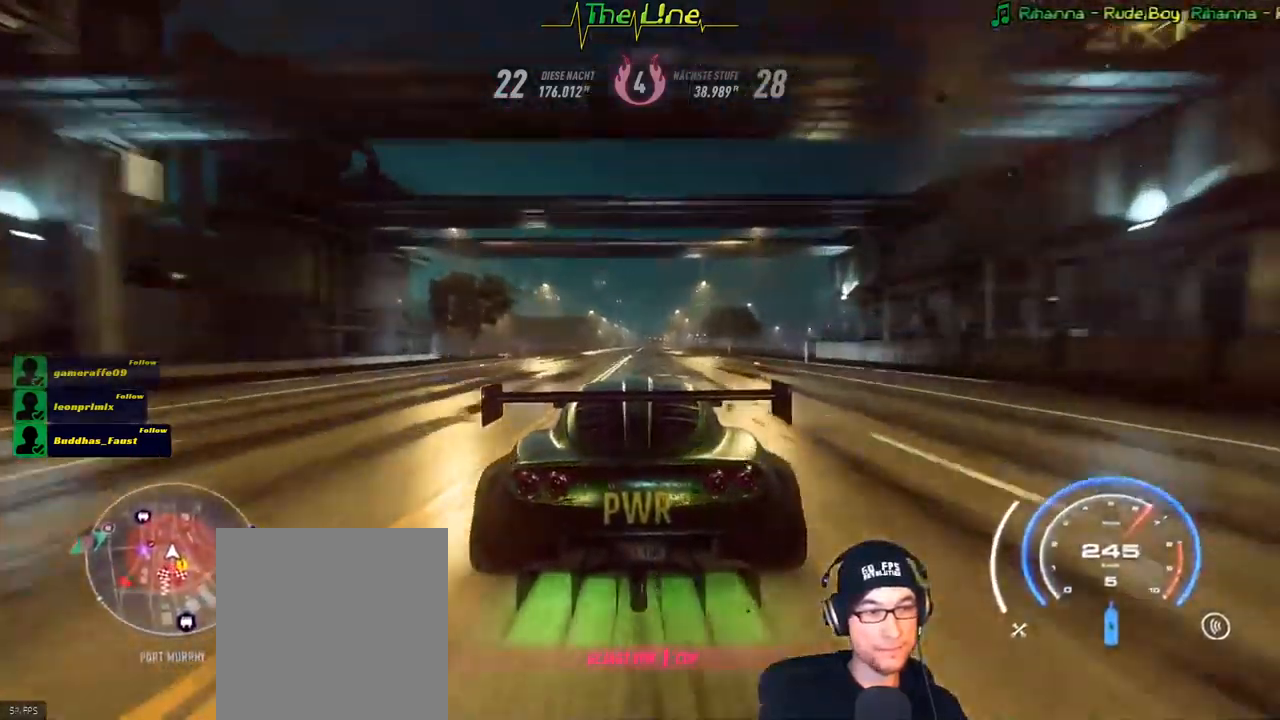
{"buttons": ["R2"], "left_stick": "center", "right_stick": "center", "events": [[301, "A", "up"]]}
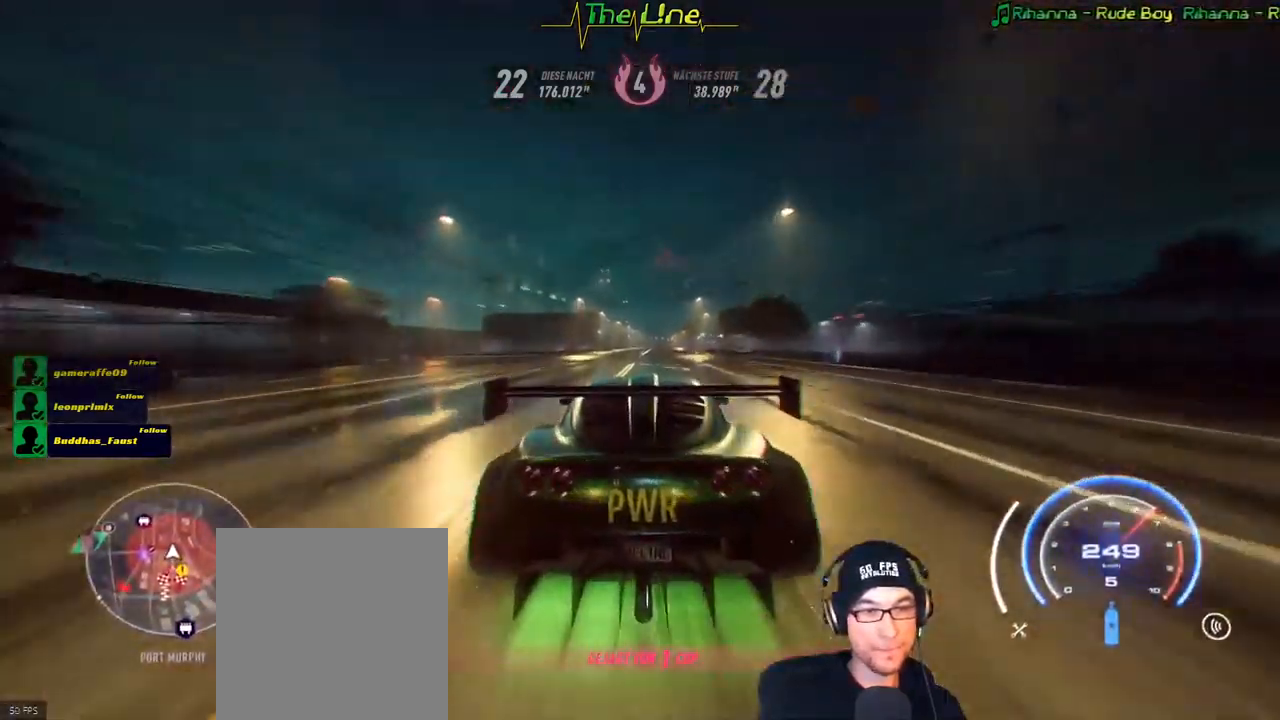
{"buttons": ["R2"], "left_stick": "center", "right_stick": "center", "events": []}
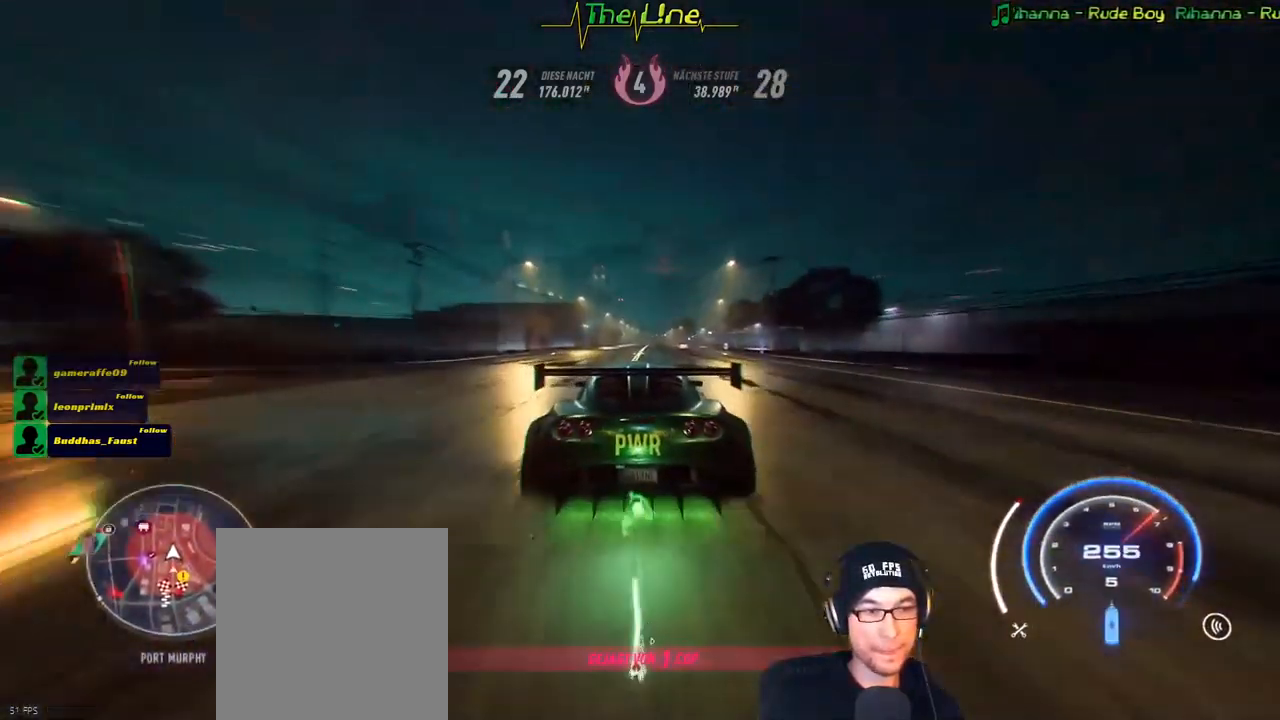
{"buttons": ["R2"], "left_stick": "right", "right_stick": "center", "events": [[467, "left_stick", "right"]]}
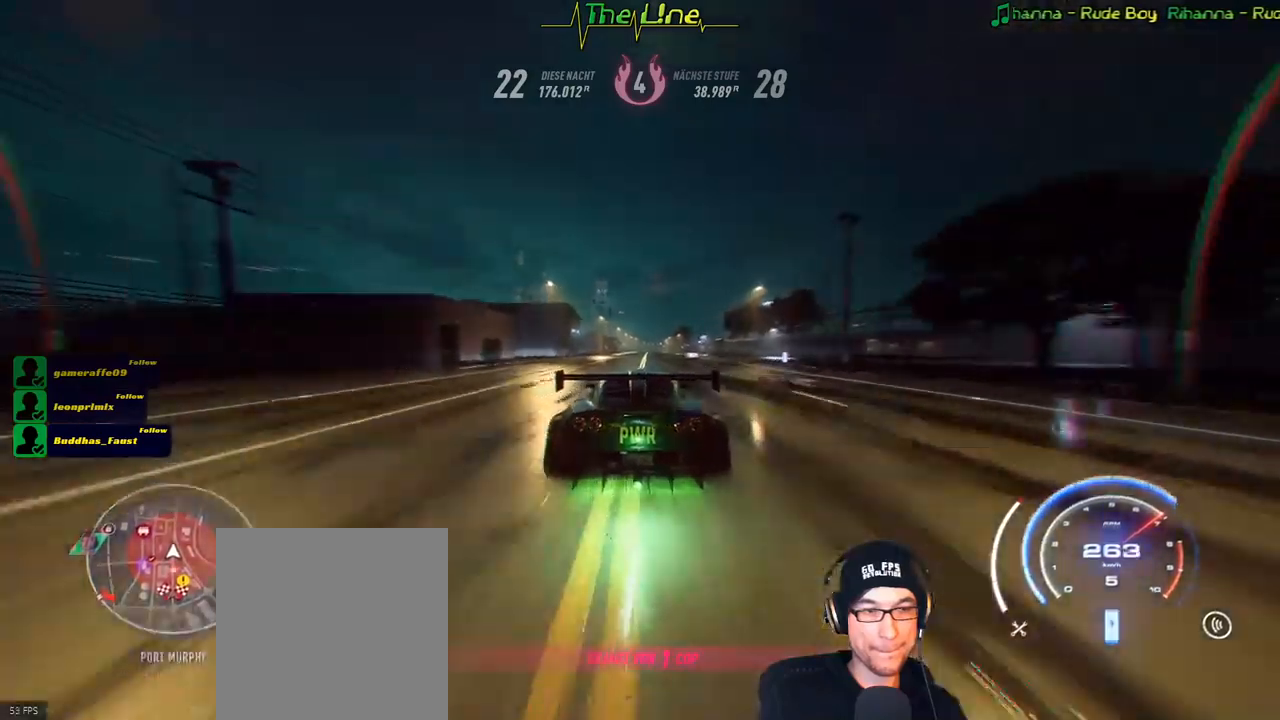
{"buttons": ["R2"], "left_stick": "center", "right_stick": "center", "events": [[67, "left_stick", "center"]]}
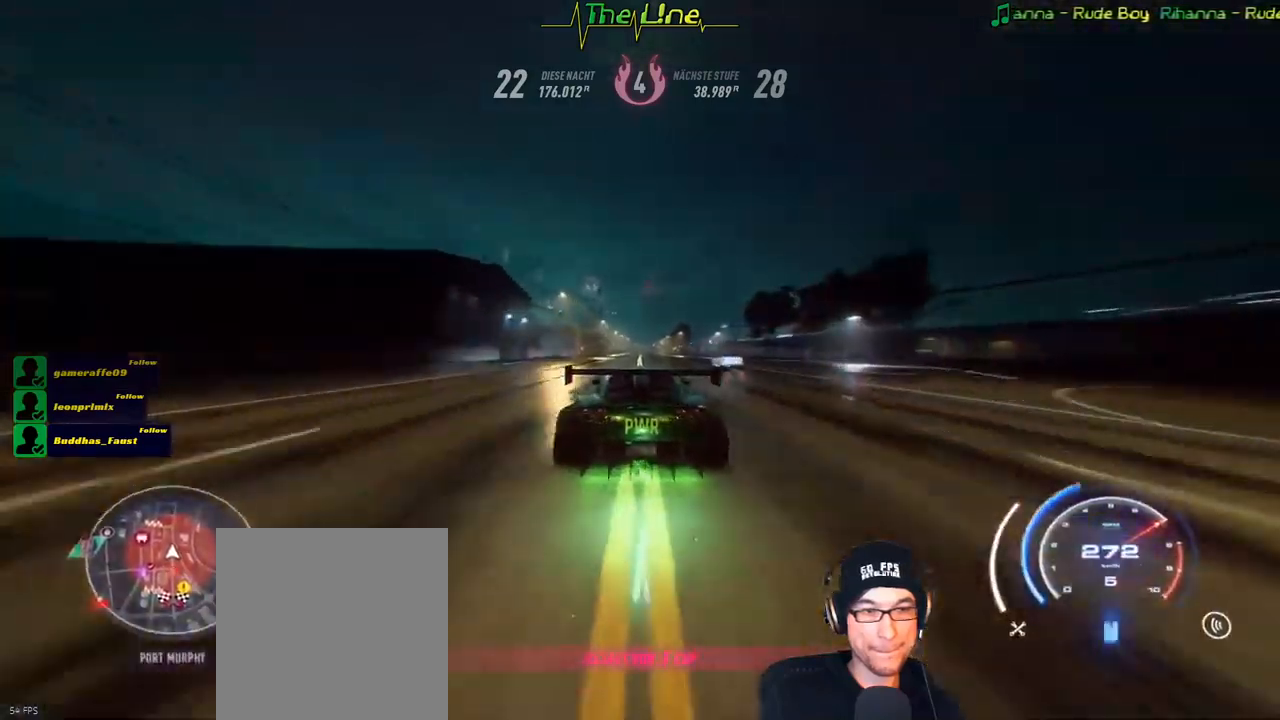
{"buttons": ["R2"], "left_stick": "center", "right_stick": "center", "events": []}
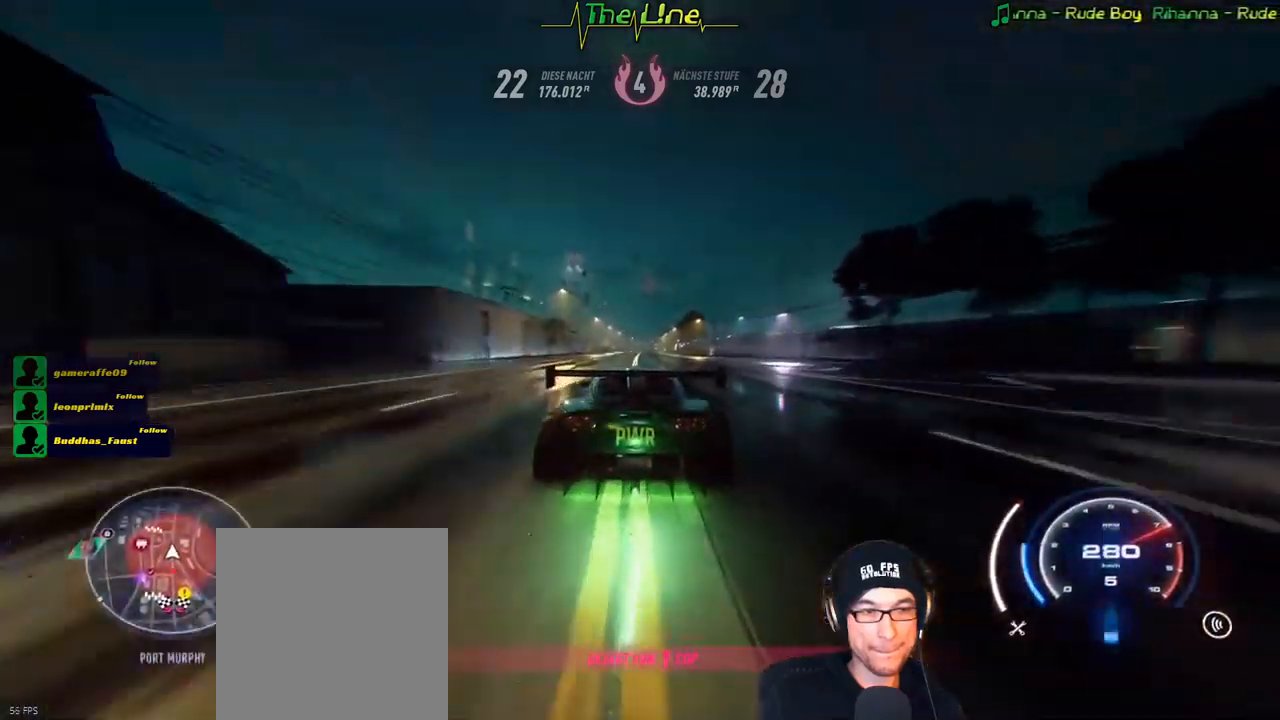
{"buttons": ["R2"], "left_stick": "center", "right_stick": "center", "events": []}